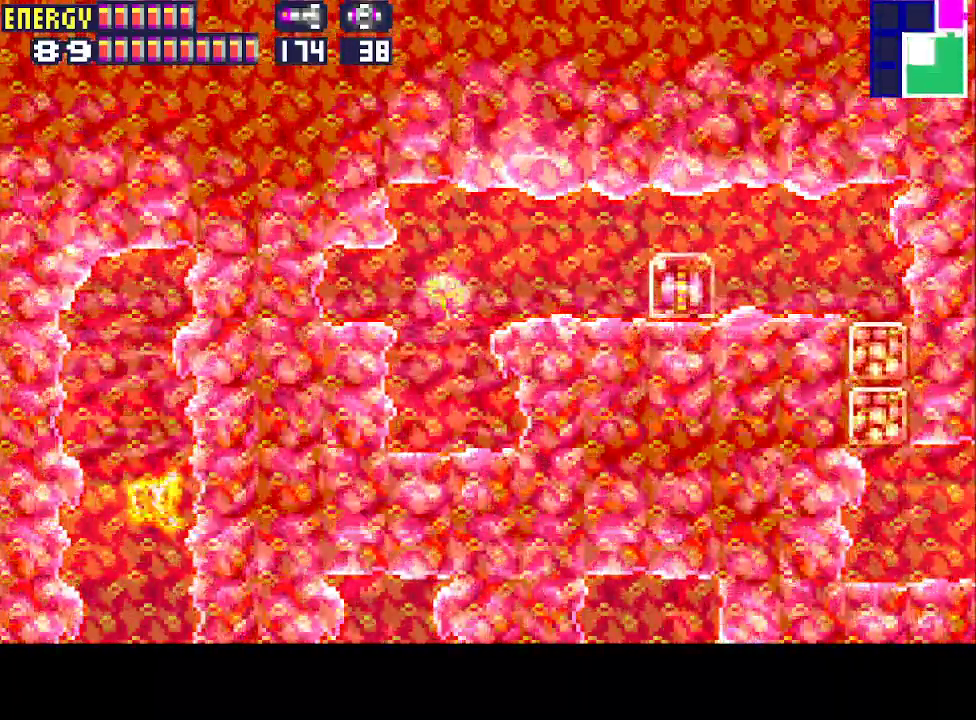
Gameplay with a controller (PlayStation layout); each line is a JSON object with the inputs held at the frame after it. "events" lists button and stick changes between this image and that frame as [ms after this image, input, new state], when the widget could be followed in between. Not read: L3 R3 left_stick right_stick.
{"buttons": ["CIRCLE", "DPAD_RIGHT"], "events": [[33, "DPAD_RIGHT", "up"], [100, "DPAD_UP", "down"], [200, "DPAD_UP", "up"], [300, "DPAD_RIGHT", "down"], [467, "CIRCLE", "down"]]}
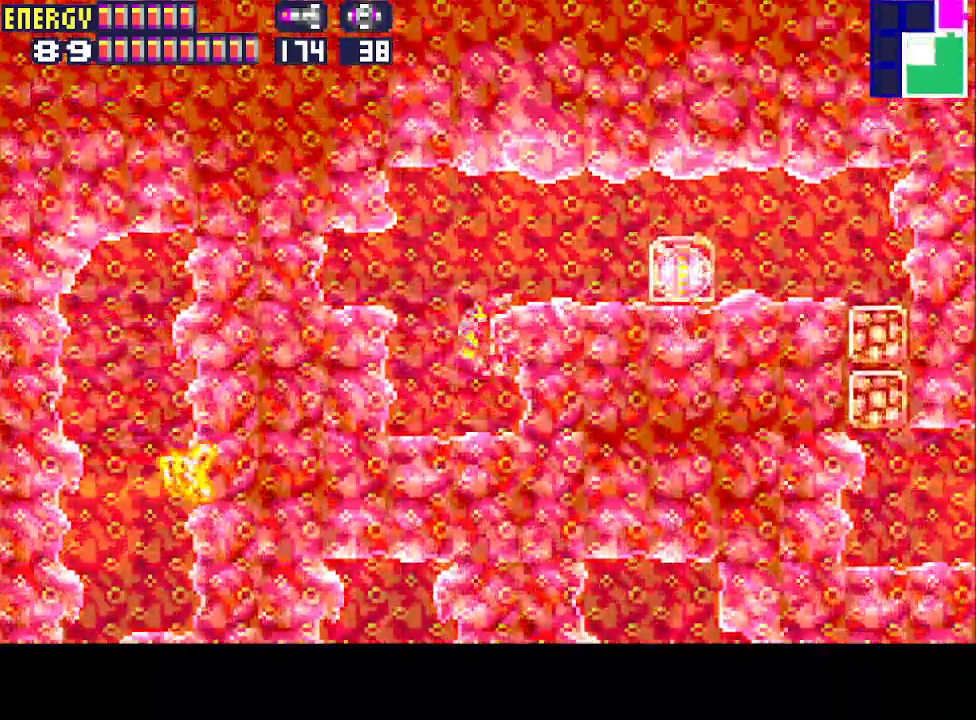
{"buttons": ["DPAD_RIGHT"], "events": [[167, "CIRCLE", "up"]]}
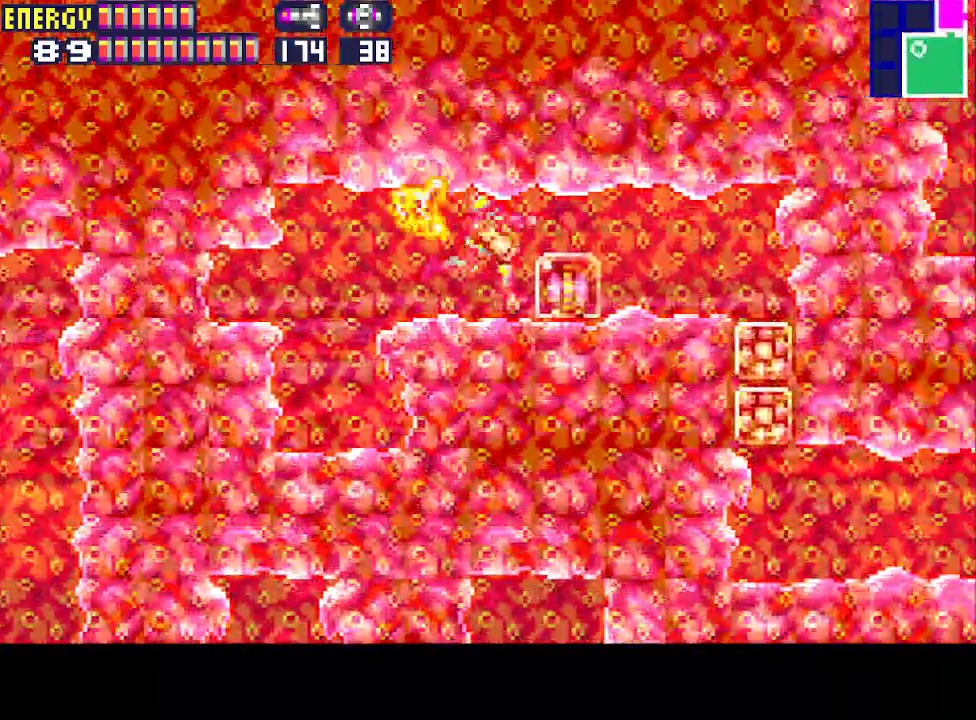
{"buttons": ["DPAD_RIGHT"], "events": [[200, "CIRCLE", "down"], [200, "CROSS", "down"], [333, "CROSS", "up"], [367, "CROSS", "down"], [467, "CIRCLE", "up"], [467, "CROSS", "up"]]}
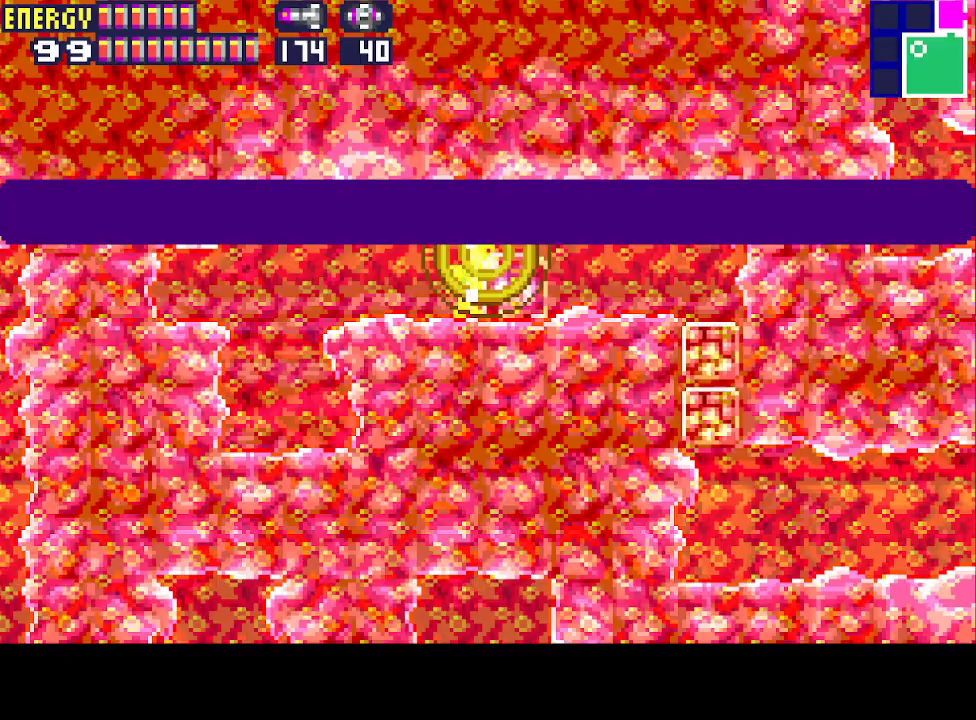
{"buttons": ["CROSS", "CIRCLE", "DPAD_RIGHT"], "events": [[33, "CIRCLE", "down"], [33, "CROSS", "down"], [100, "CIRCLE", "up"], [100, "CROSS", "up"], [167, "CIRCLE", "down"], [167, "CROSS", "down"], [233, "CROSS", "up"], [267, "CIRCLE", "up"], [300, "CIRCLE", "down"], [300, "CROSS", "down"], [367, "CROSS", "up"], [400, "CIRCLE", "up"], [467, "CIRCLE", "down"], [467, "CROSS", "down"]]}
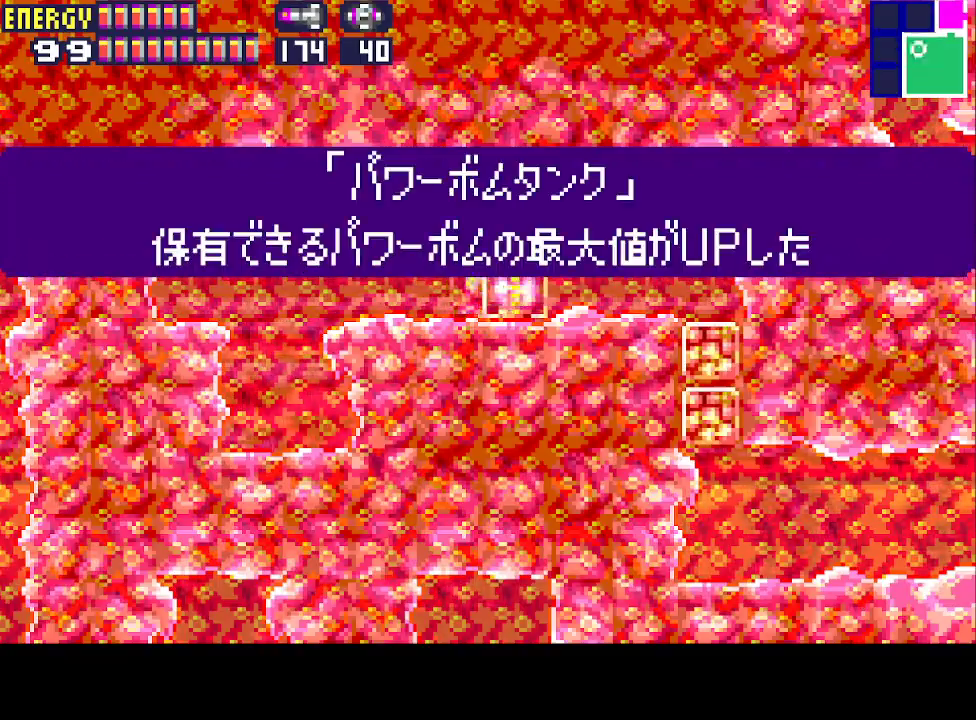
{"buttons": ["DPAD_RIGHT"], "events": [[33, "CIRCLE", "up"], [33, "CROSS", "up"], [100, "CIRCLE", "down"], [100, "CROSS", "down"], [167, "CROSS", "up"], [200, "CIRCLE", "up"], [267, "CIRCLE", "down"], [267, "CROSS", "down"], [300, "CIRCLE", "up"], [300, "CROSS", "up"], [400, "CIRCLE", "down"], [400, "CROSS", "down"], [467, "CIRCLE", "up"], [467, "CROSS", "up"]]}
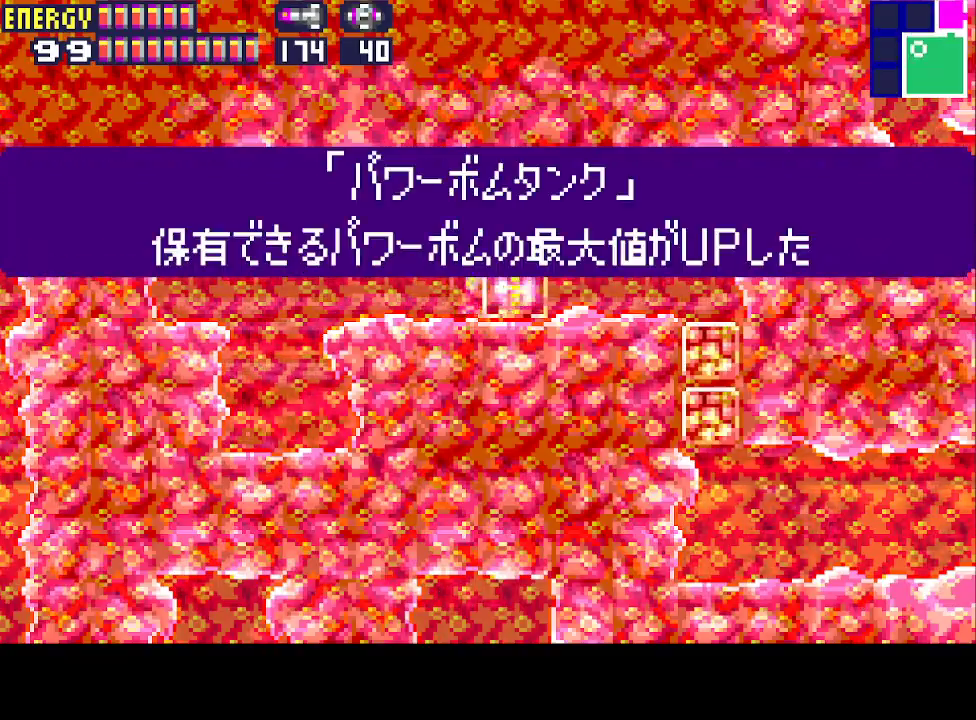
{"buttons": ["CROSS", "DPAD_RIGHT"], "events": [[33, "CIRCLE", "down"], [33, "CROSS", "down"], [133, "CIRCLE", "up"], [133, "CROSS", "up"], [233, "CROSS", "down"], [267, "CROSS", "up"], [367, "CROSS", "down"], [400, "CROSS", "up"], [467, "CROSS", "down"]]}
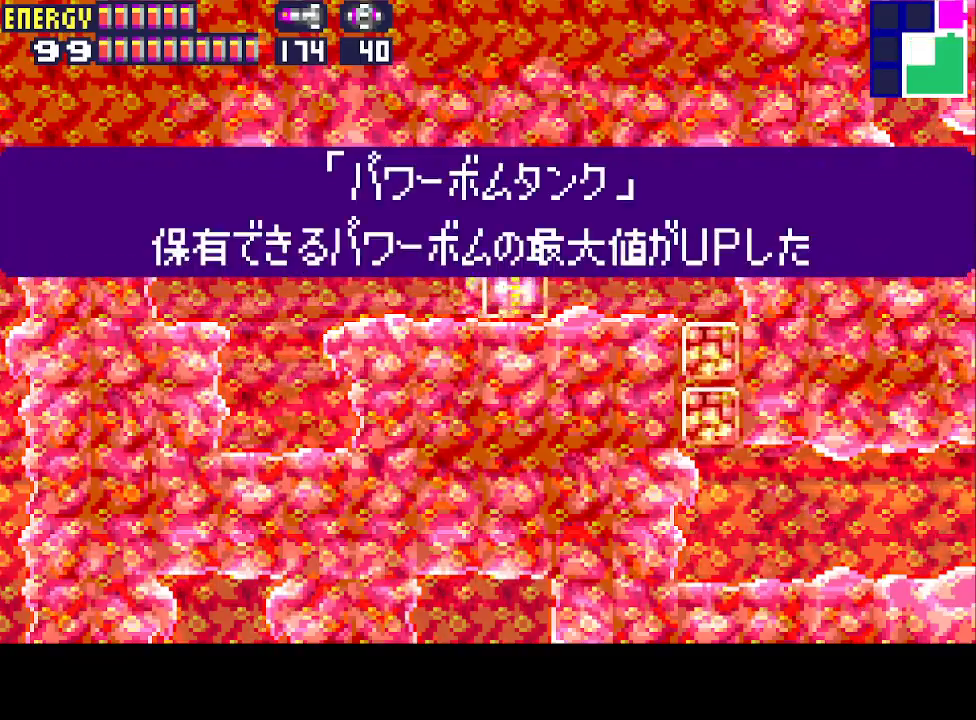
{"buttons": ["DPAD_RIGHT"], "events": [[67, "CROSS", "up"]]}
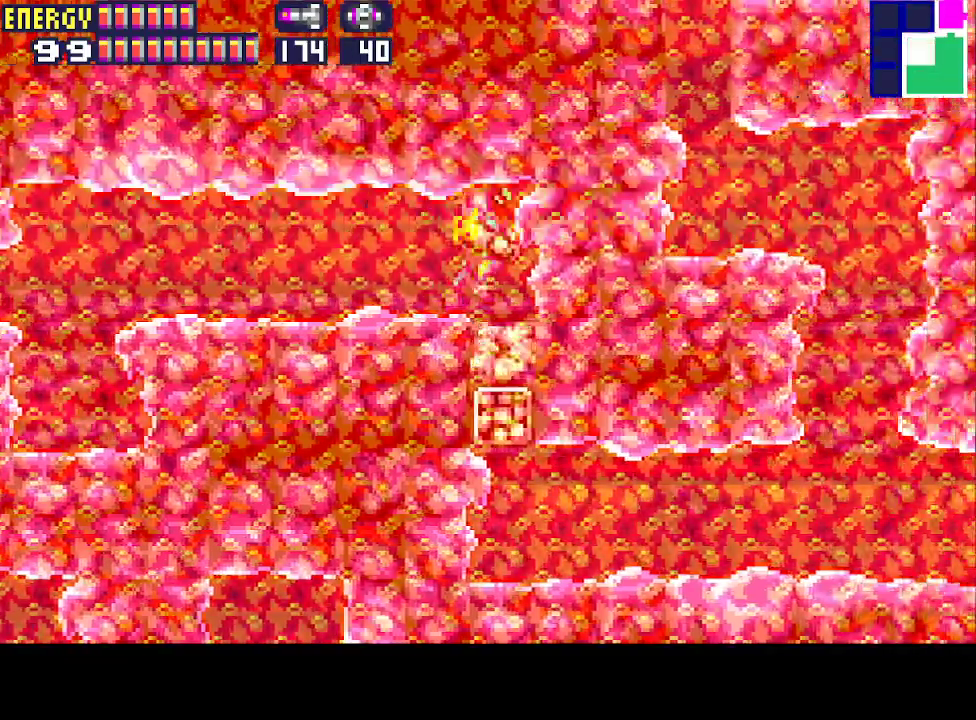
{"buttons": ["DPAD_RIGHT"], "events": []}
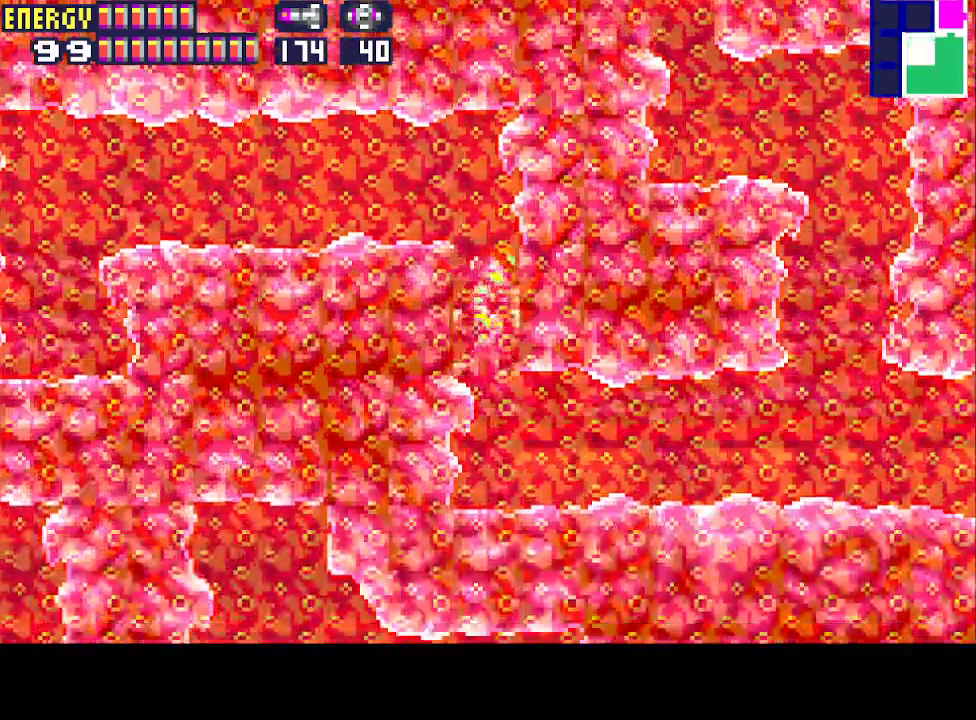
{"buttons": ["DPAD_RIGHT"], "events": []}
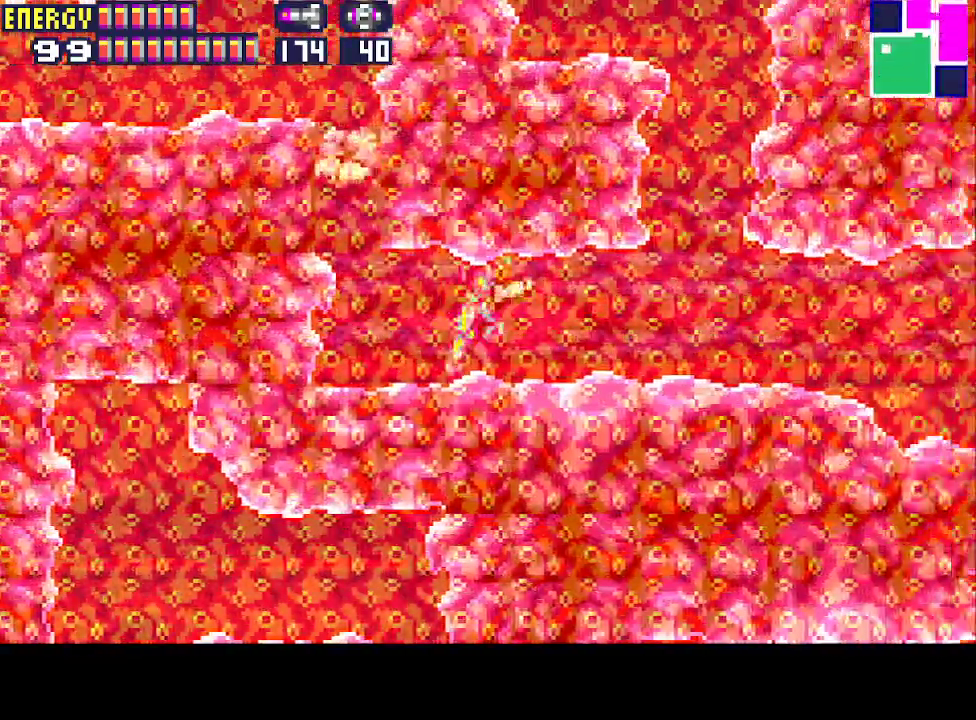
{"buttons": ["CIRCLE", "DPAD_LEFT"], "events": [[267, "CIRCLE", "down"], [333, "DPAD_RIGHT", "up"], [400, "DPAD_LEFT", "down"]]}
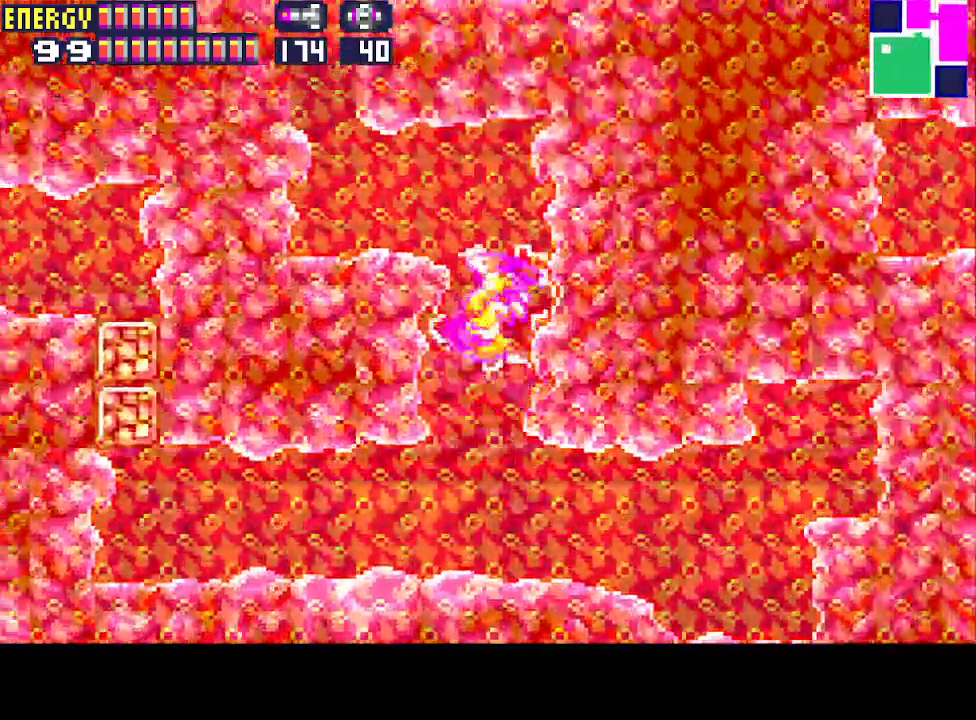
{"buttons": ["CIRCLE", "DPAD_LEFT"], "events": [[133, "CIRCLE", "up"], [467, "CIRCLE", "down"]]}
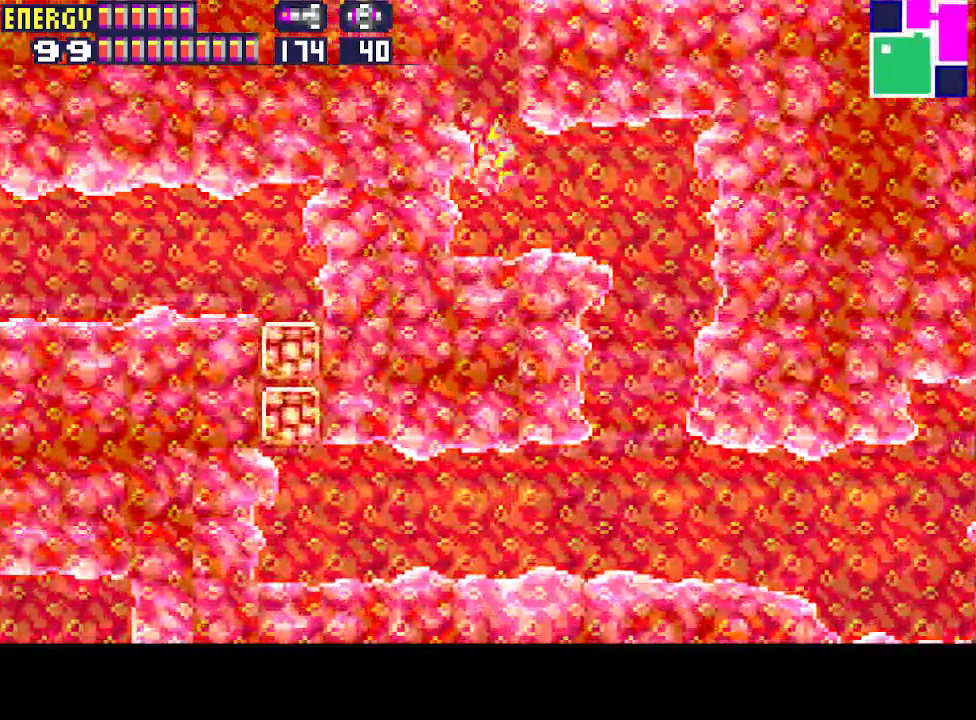
{"buttons": ["DPAD_RIGHT"], "events": [[33, "DPAD_LEFT", "up"], [100, "DPAD_RIGHT", "down"], [367, "CIRCLE", "up"]]}
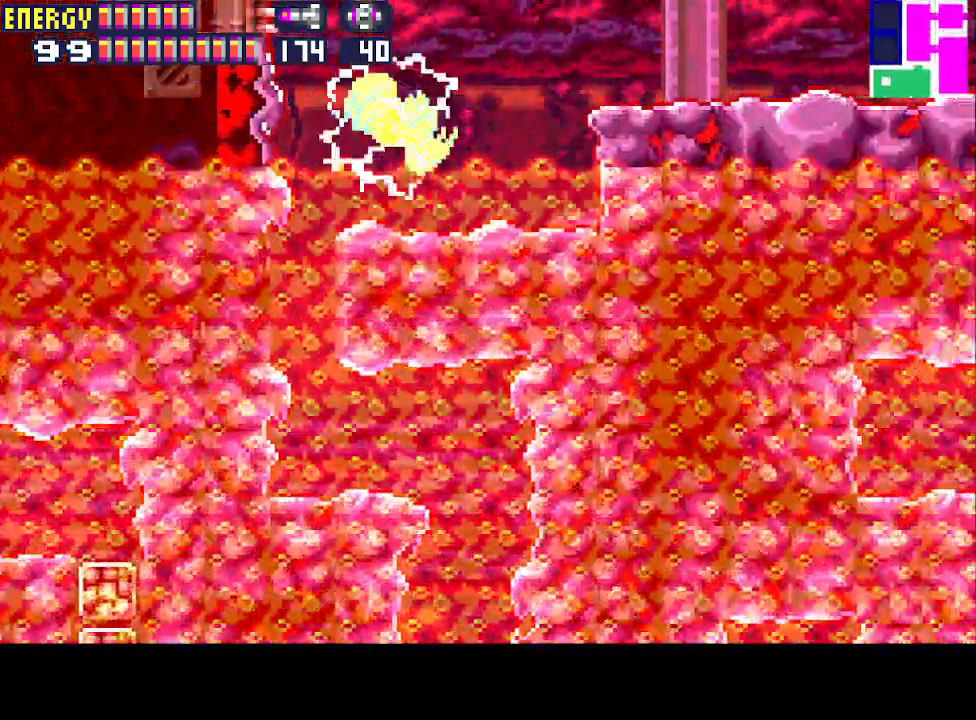
{"buttons": ["DPAD_RIGHT"], "events": [[367, "CIRCLE", "down"], [500, "CIRCLE", "up"]]}
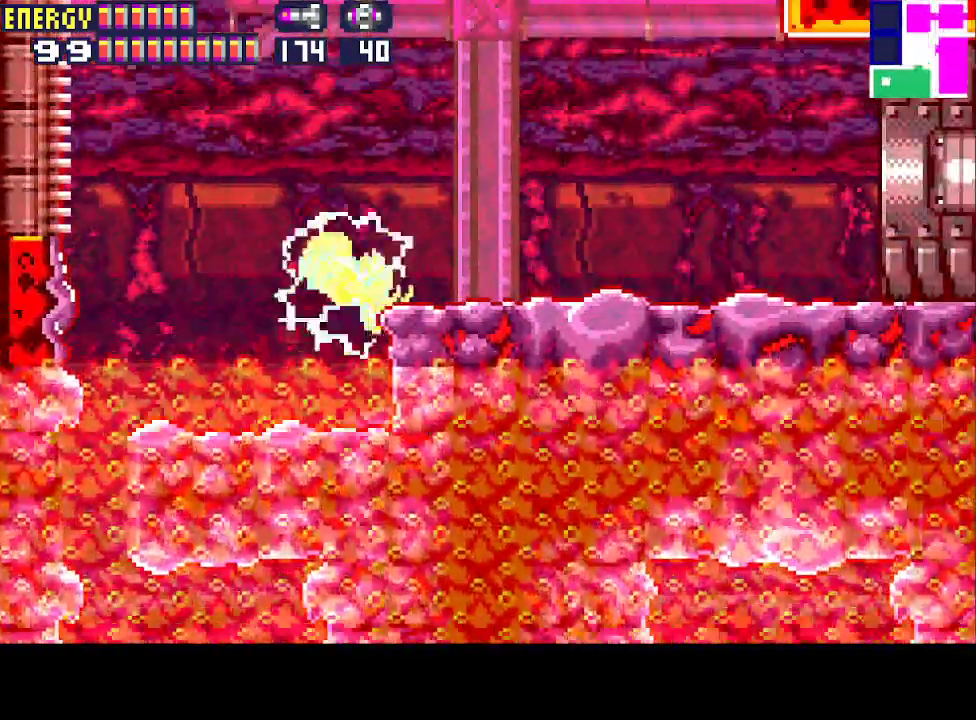
{"buttons": ["DPAD_RIGHT"], "events": [[367, "CIRCLE", "down"], [500, "CIRCLE", "up"]]}
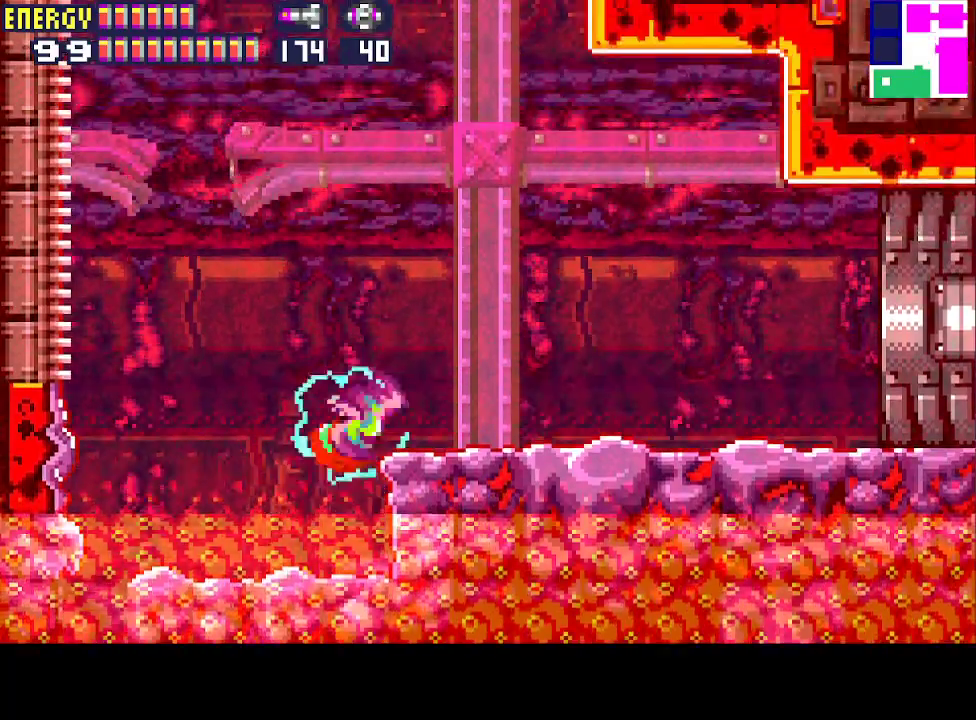
{"buttons": ["DPAD_RIGHT"], "events": [[133, "CROSS", "down"], [200, "CROSS", "up"], [300, "CROSS", "down"], [333, "CROSS", "up"], [433, "CROSS", "down"], [500, "CROSS", "up"]]}
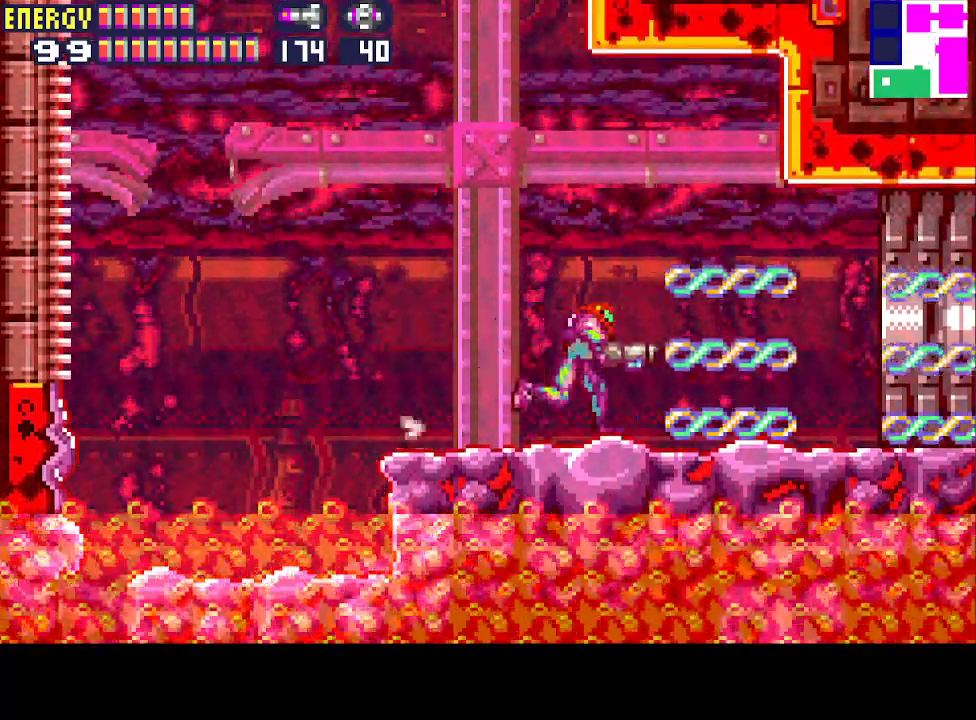
{"buttons": ["DPAD_RIGHT"], "events": [[67, "CROSS", "down"], [133, "CROSS", "up"], [300, "DPAD_DOWN", "down"], [500, "DPAD_DOWN", "up"]]}
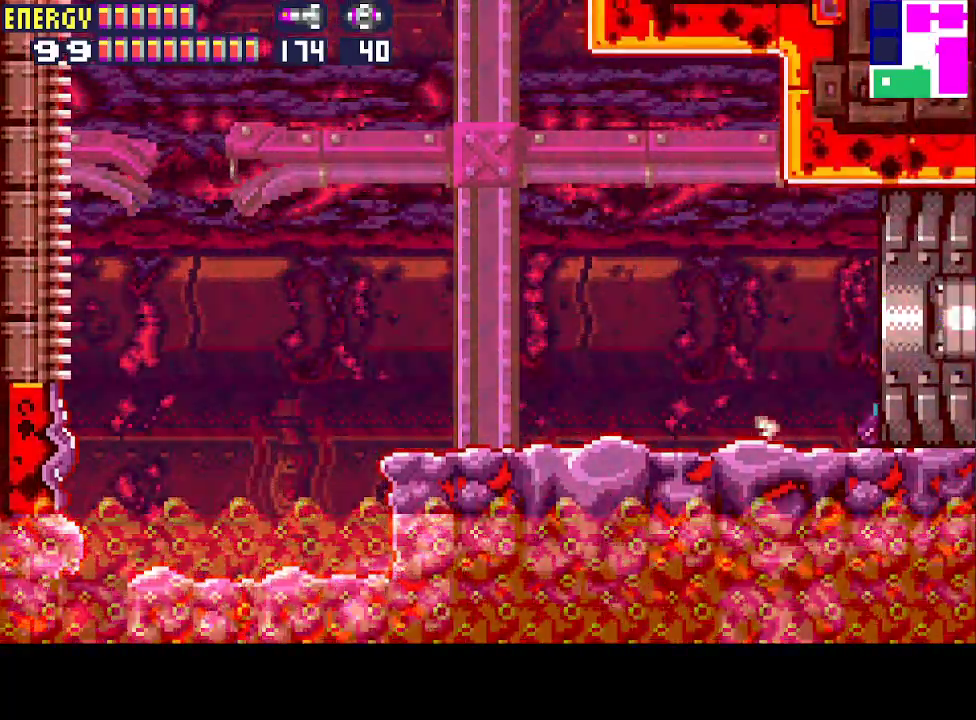
{"buttons": ["DPAD_RIGHT"], "events": []}
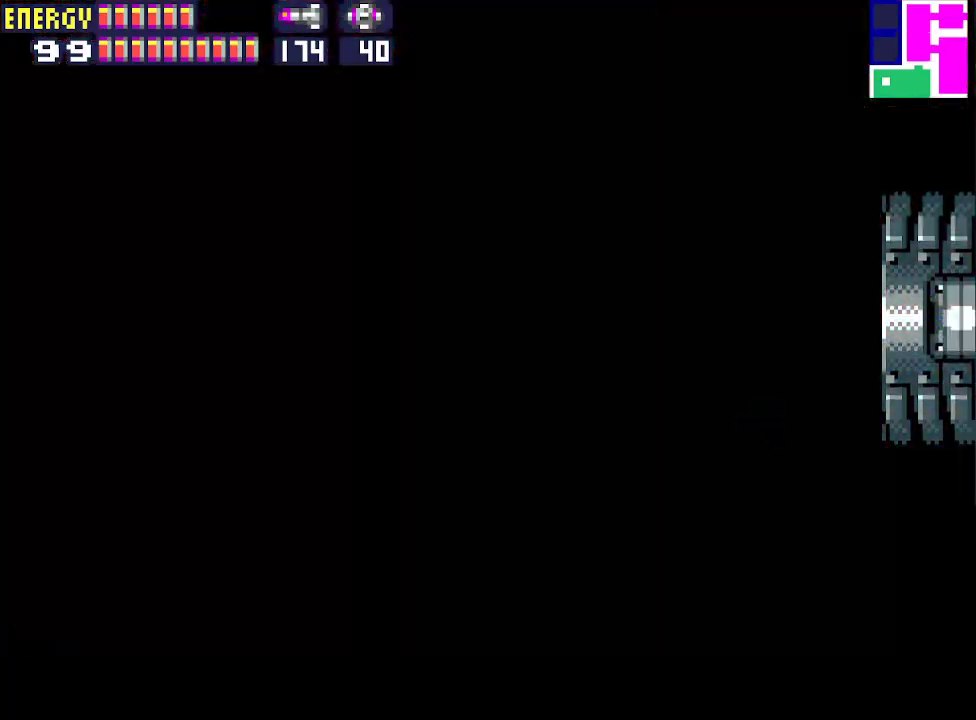
{"buttons": ["DPAD_RIGHT"], "events": []}
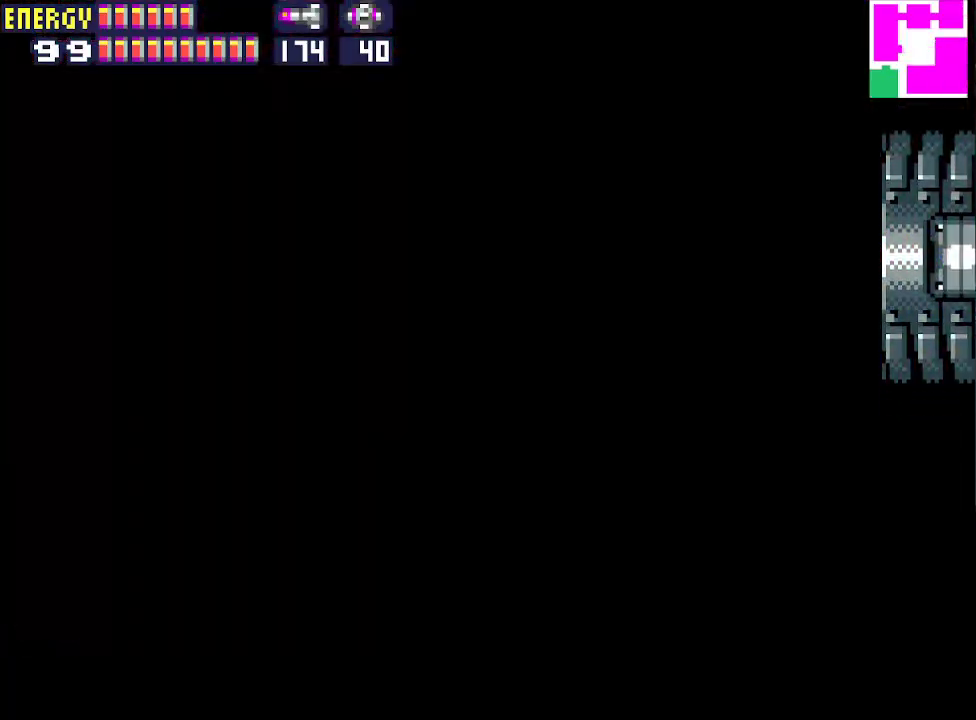
{"buttons": ["DPAD_RIGHT"], "events": []}
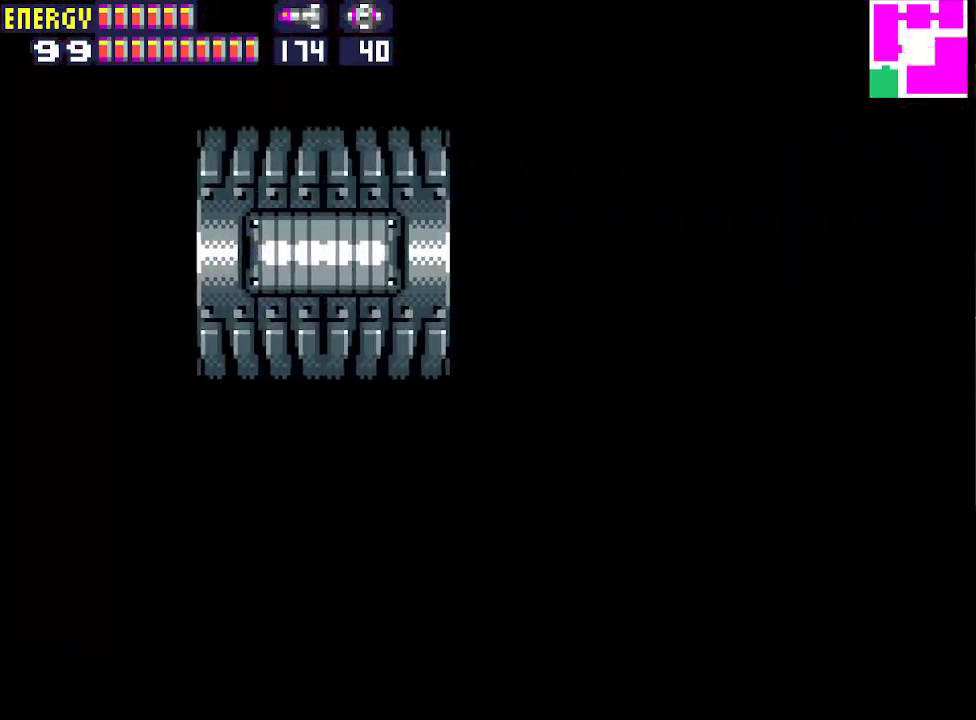
{"buttons": ["DPAD_RIGHT"], "events": []}
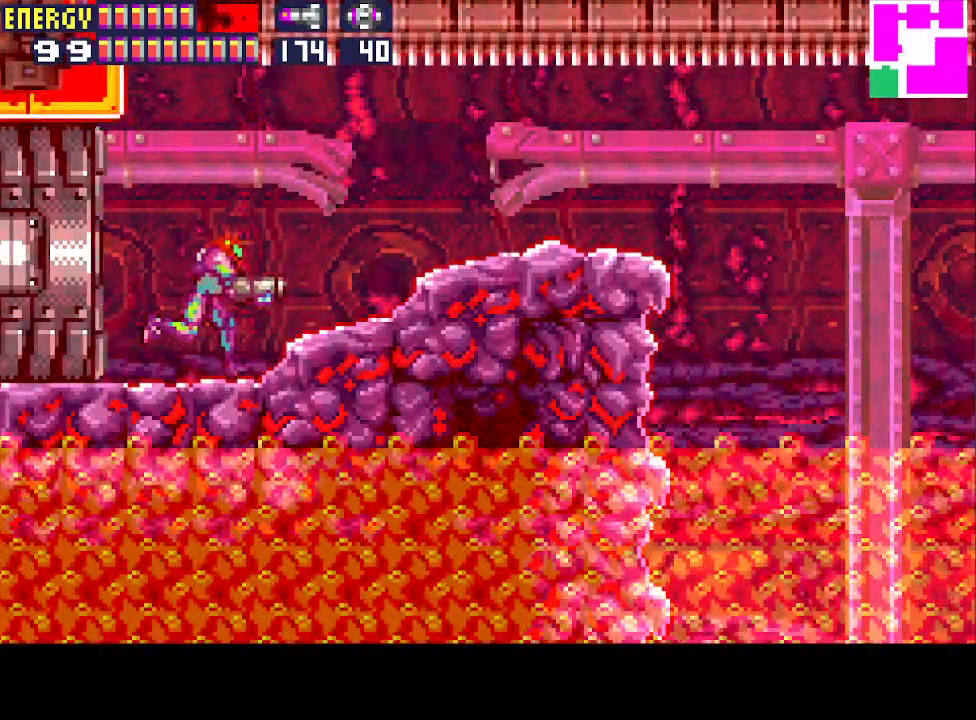
{"buttons": ["DPAD_RIGHT"], "events": []}
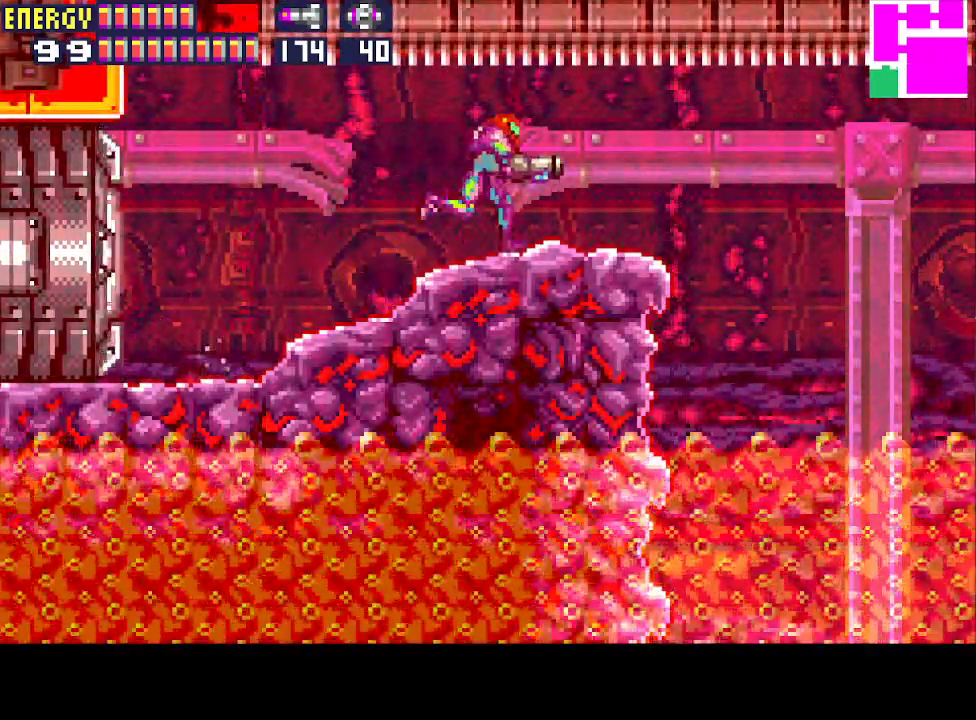
{"buttons": ["DPAD_RIGHT"], "events": [[300, "CIRCLE", "down"], [367, "CIRCLE", "up"]]}
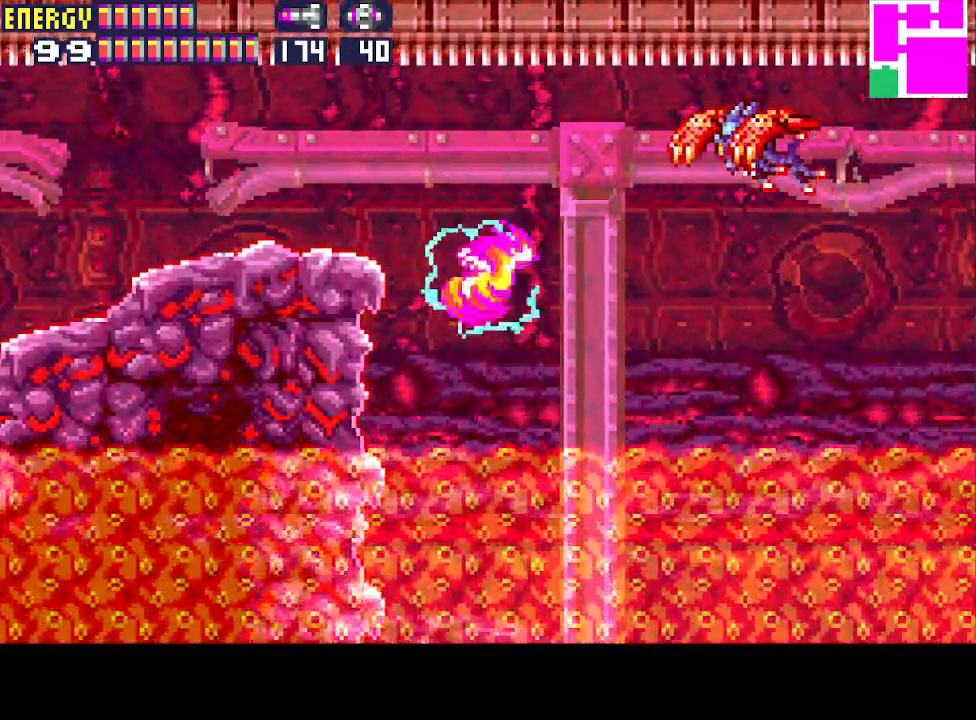
{"buttons": ["DPAD_RIGHT"], "events": []}
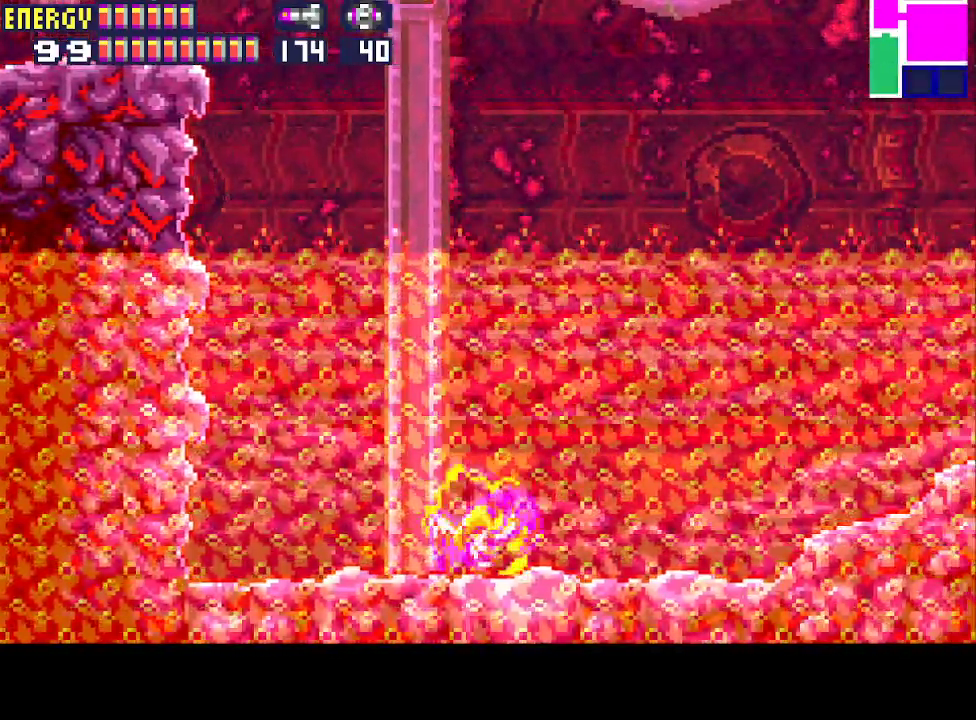
{"buttons": ["DPAD_RIGHT"], "events": []}
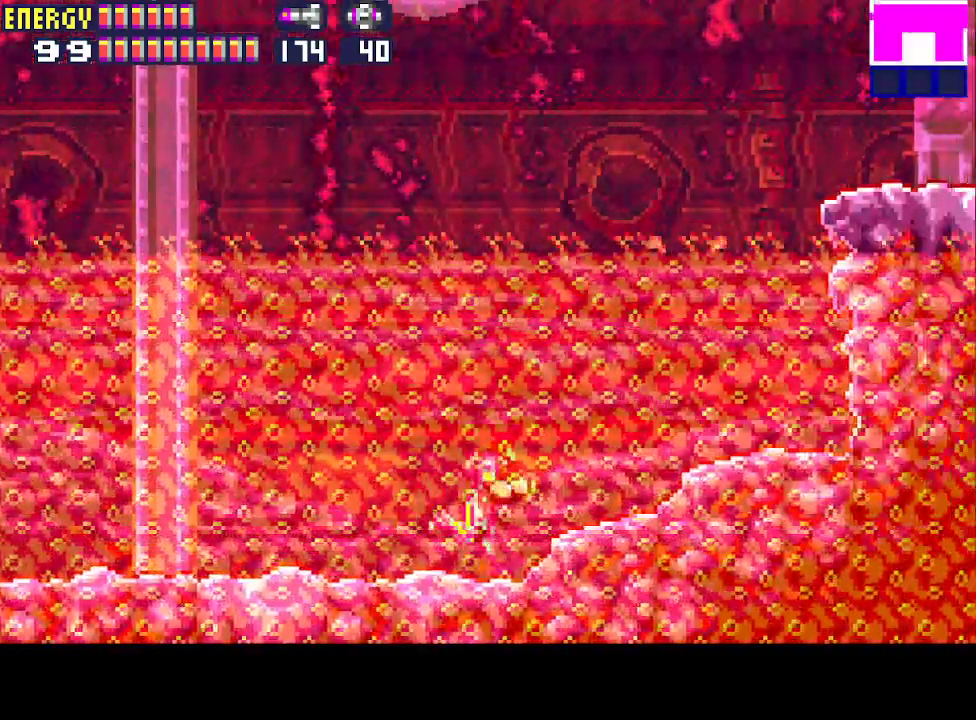
{"buttons": ["CIRCLE", "DPAD_RIGHT"], "events": [[267, "CIRCLE", "down"]]}
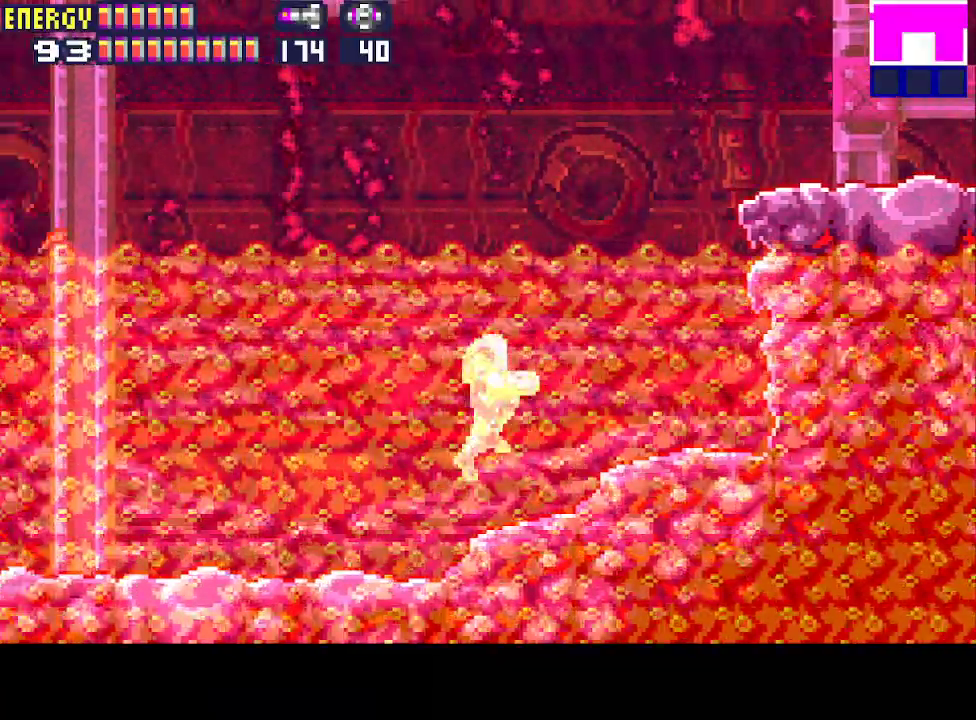
{"buttons": ["CIRCLE", "DPAD_RIGHT"], "events": [[167, "CIRCLE", "up"], [367, "CIRCLE", "down"]]}
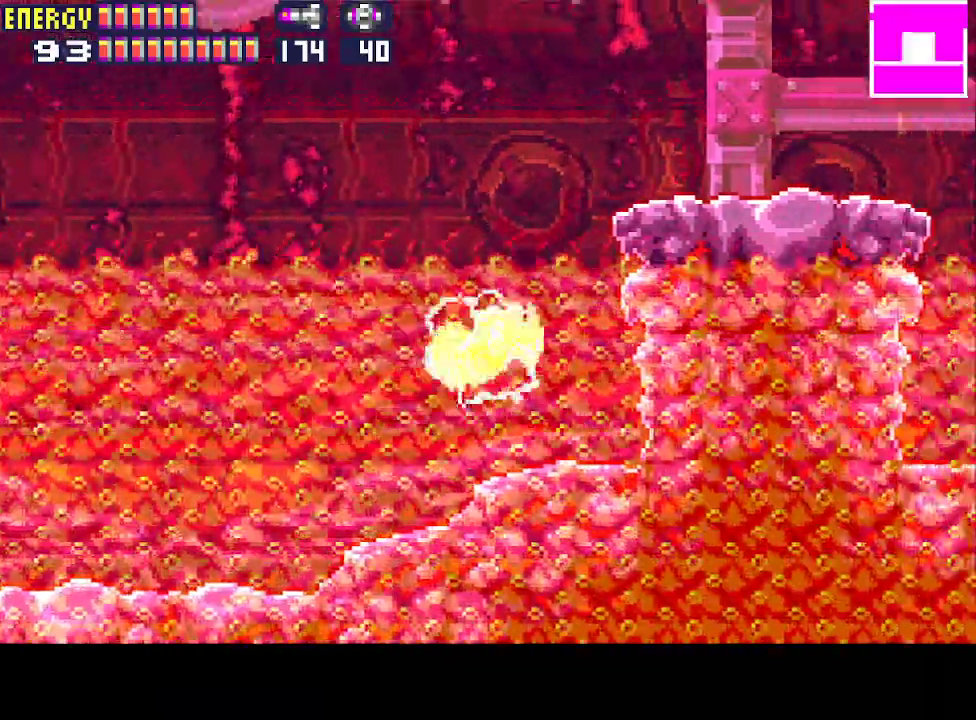
{"buttons": ["DPAD_RIGHT"], "events": [[333, "CIRCLE", "up"]]}
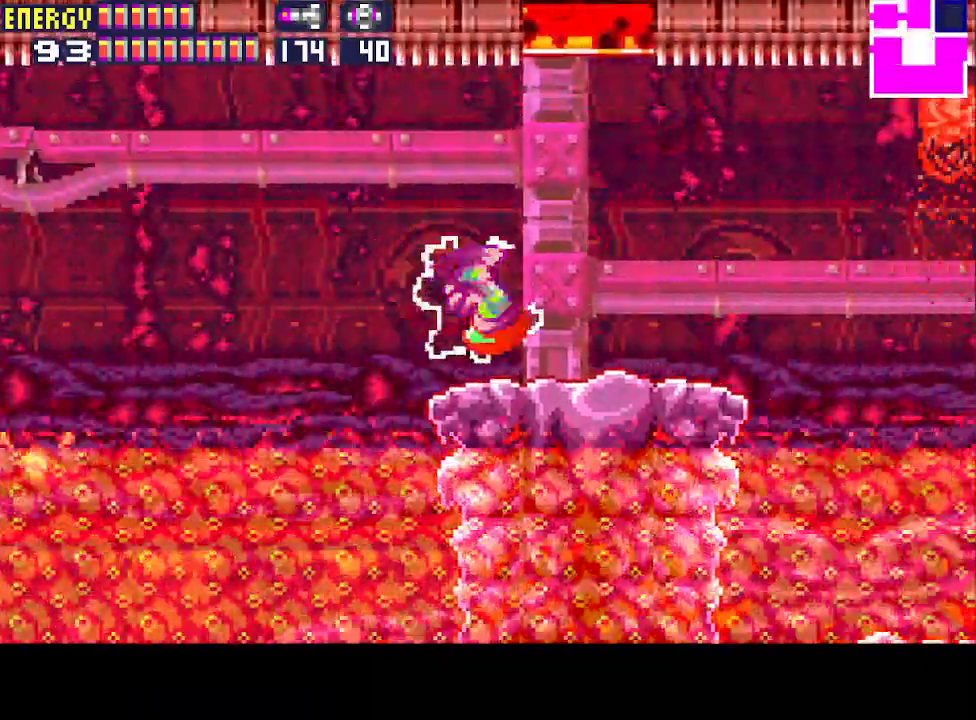
{"buttons": ["DPAD_RIGHT"], "events": []}
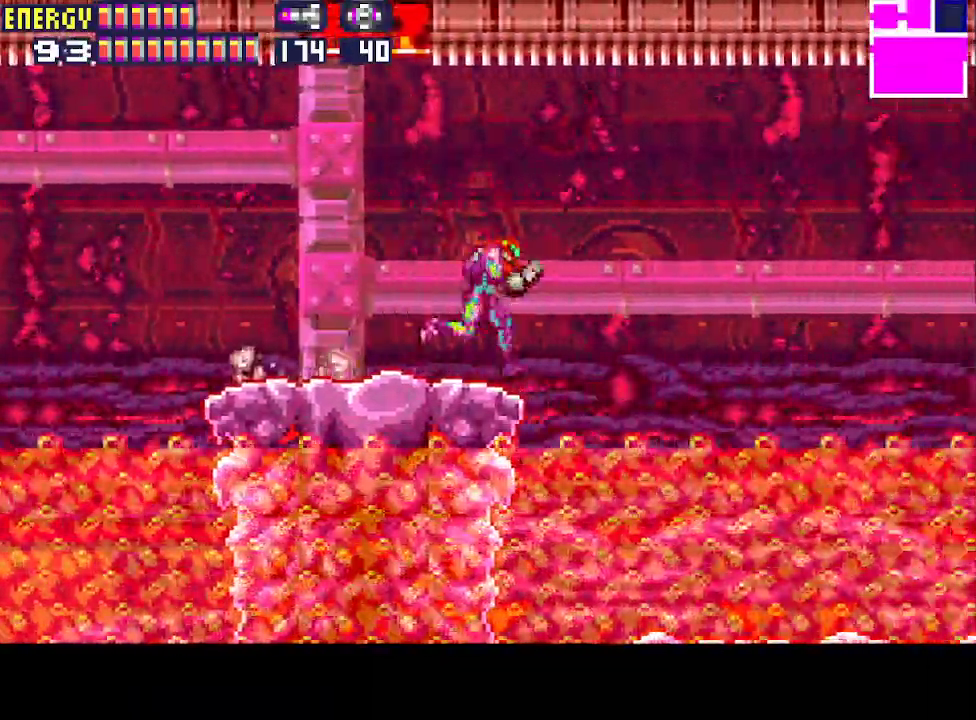
{"buttons": ["DPAD_RIGHT"], "events": [[133, "CIRCLE", "down"], [233, "CIRCLE", "up"]]}
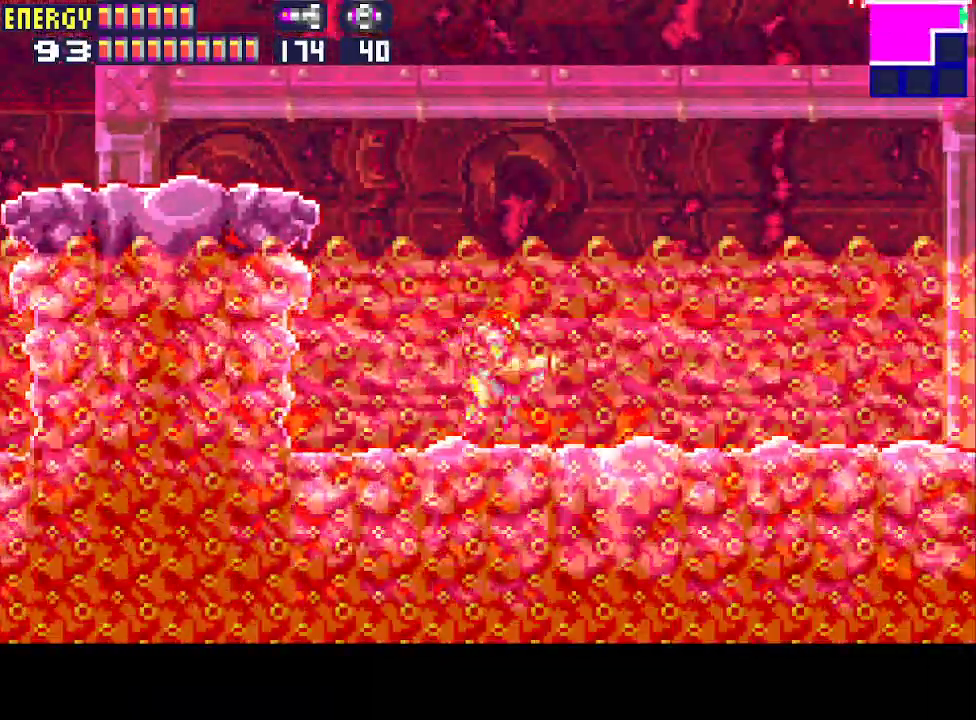
{"buttons": ["DPAD_RIGHT"], "events": []}